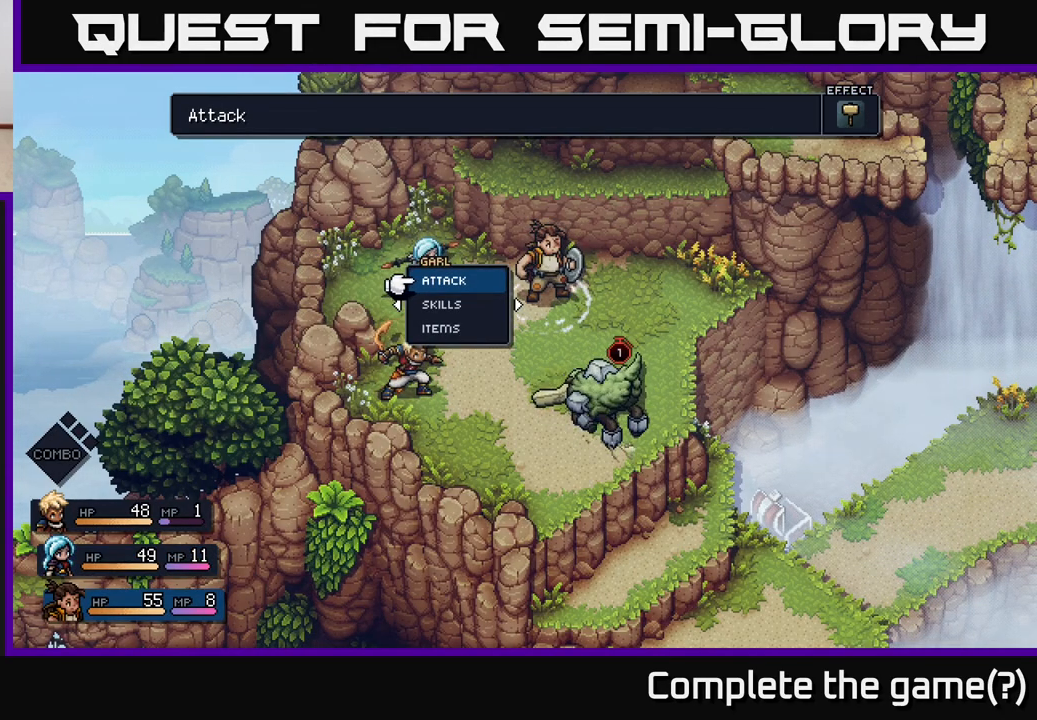
Gameplay with a controller (Xbox layout); each line is a JSON object with the inputs held at the frame after it. "events" lists button and stick changes between this image and that frame as [ms after this image, input, new state], when the widget could be followed in between.
{"buttons": [], "left_stick": "center", "right_stick": "center", "events": []}
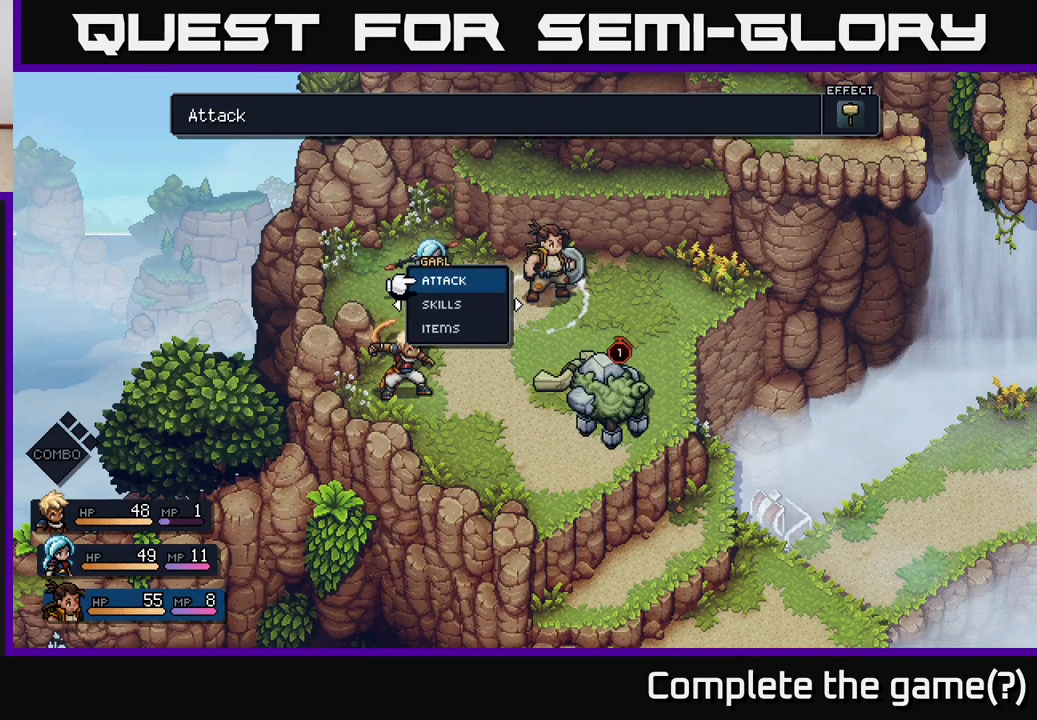
{"buttons": [], "left_stick": "center", "right_stick": "center", "events": [[33, "left_stick", "down-left"], [250, "left_stick", "center"]]}
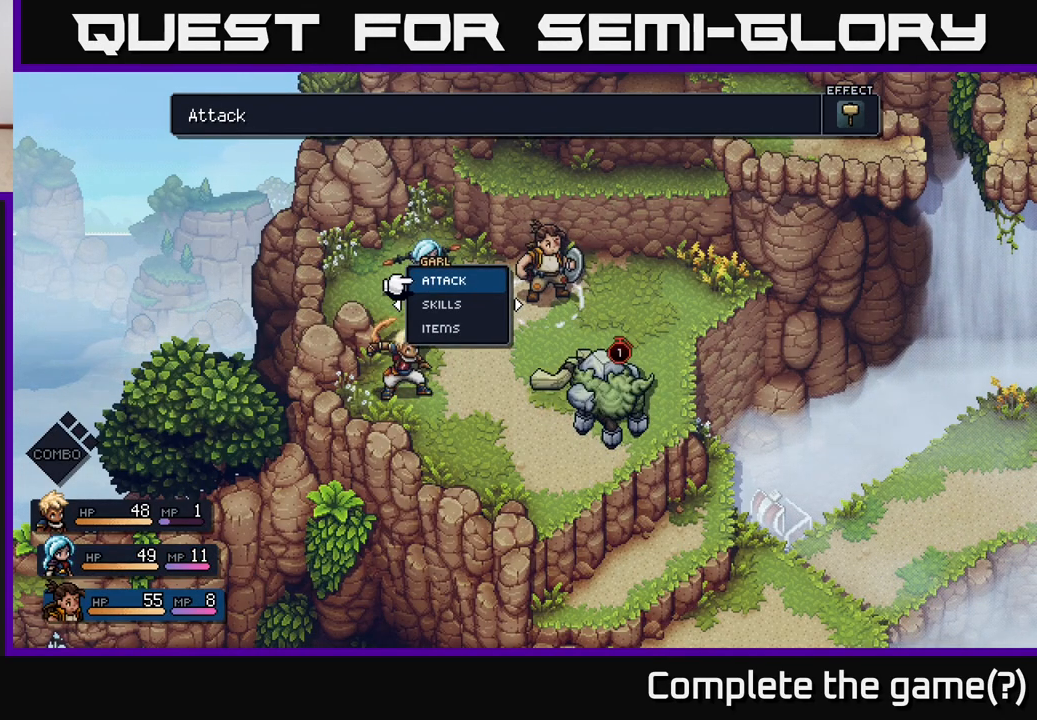
{"buttons": [], "left_stick": "center", "right_stick": "center", "events": [[200, "left_stick", "left"], [383, "left_stick", "center"]]}
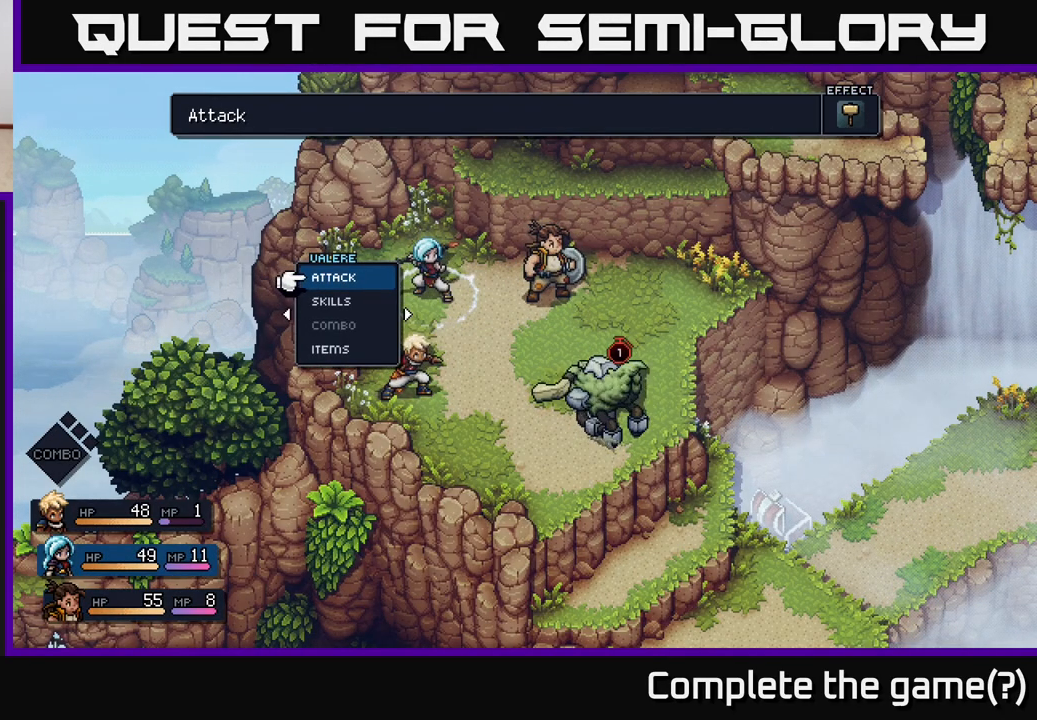
{"buttons": [], "left_stick": "down", "right_stick": "center", "events": [[67, "left_stick", "down-left"], [283, "left_stick", "center"], [433, "left_stick", "down"]]}
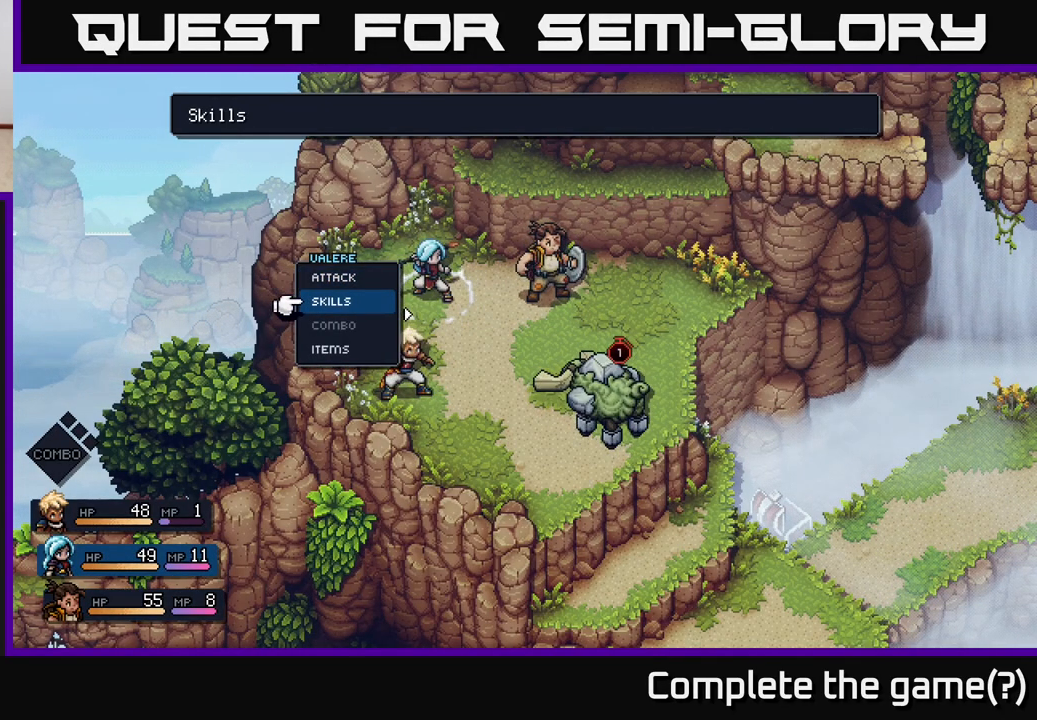
{"buttons": [], "left_stick": "center", "right_stick": "center", "events": [[117, "left_stick", "center"], [283, "left_stick", "down-left"], [450, "left_stick", "center"]]}
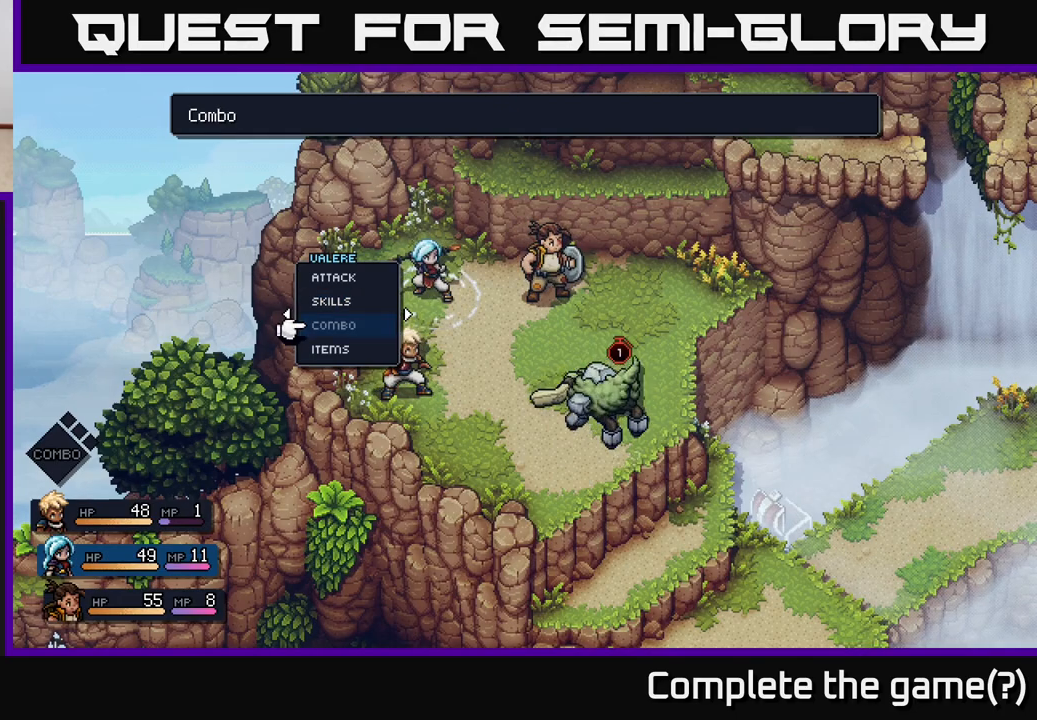
{"buttons": [], "left_stick": "center", "right_stick": "center", "events": [[367, "B", "down"], [433, "B", "up"]]}
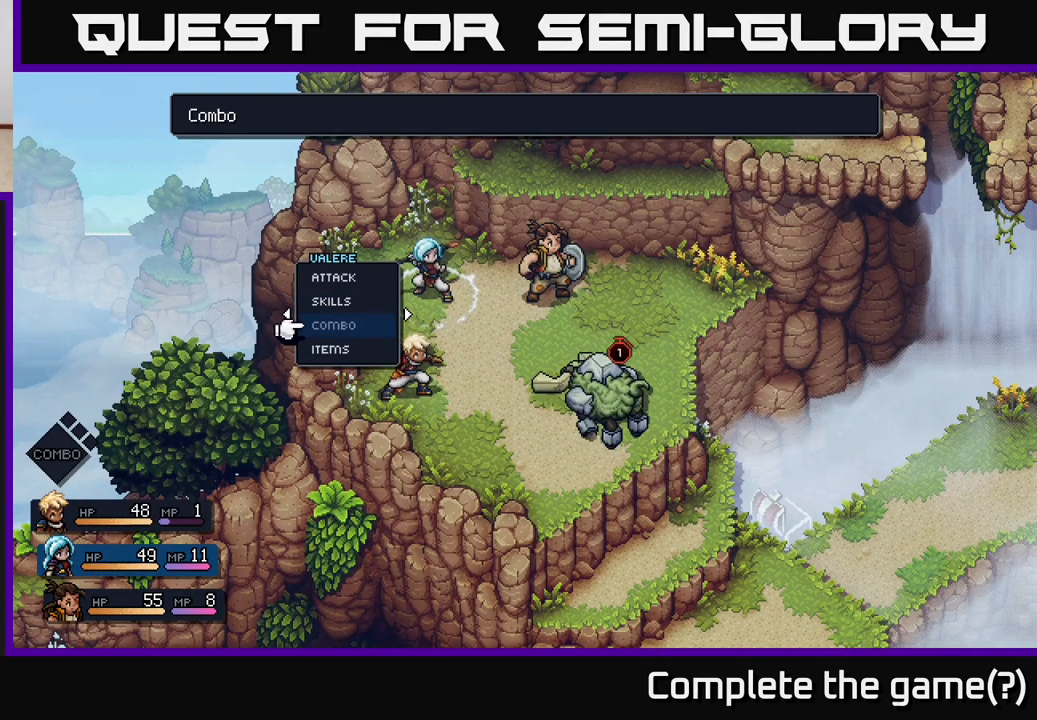
{"buttons": [], "left_stick": "center", "right_stick": "center", "events": [[250, "left_stick", "left"], [400, "left_stick", "center"]]}
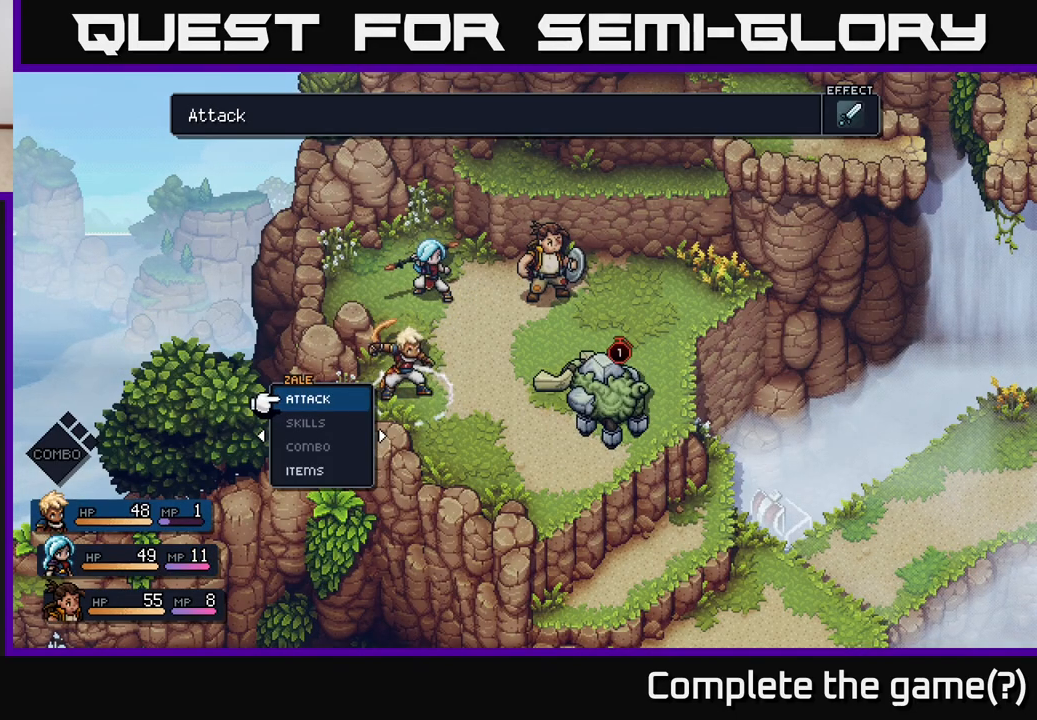
{"buttons": ["A"], "left_stick": "center", "right_stick": "center", "events": [[500, "A", "down"]]}
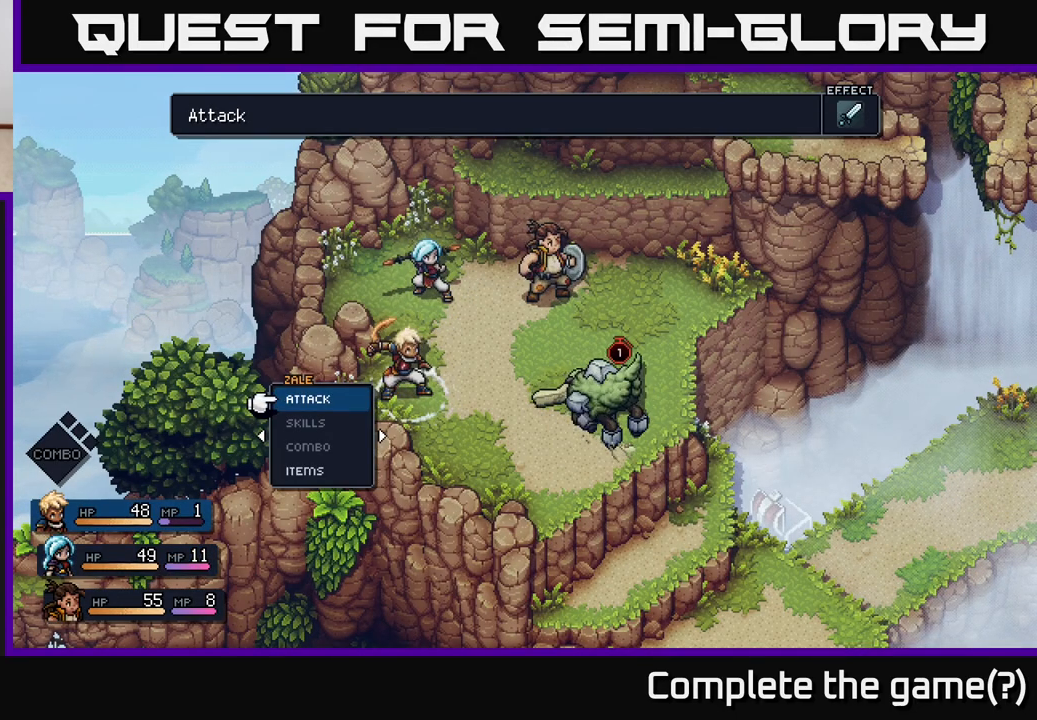
{"buttons": ["A"], "left_stick": "center", "right_stick": "center", "events": [[67, "A", "up"], [450, "A", "down"]]}
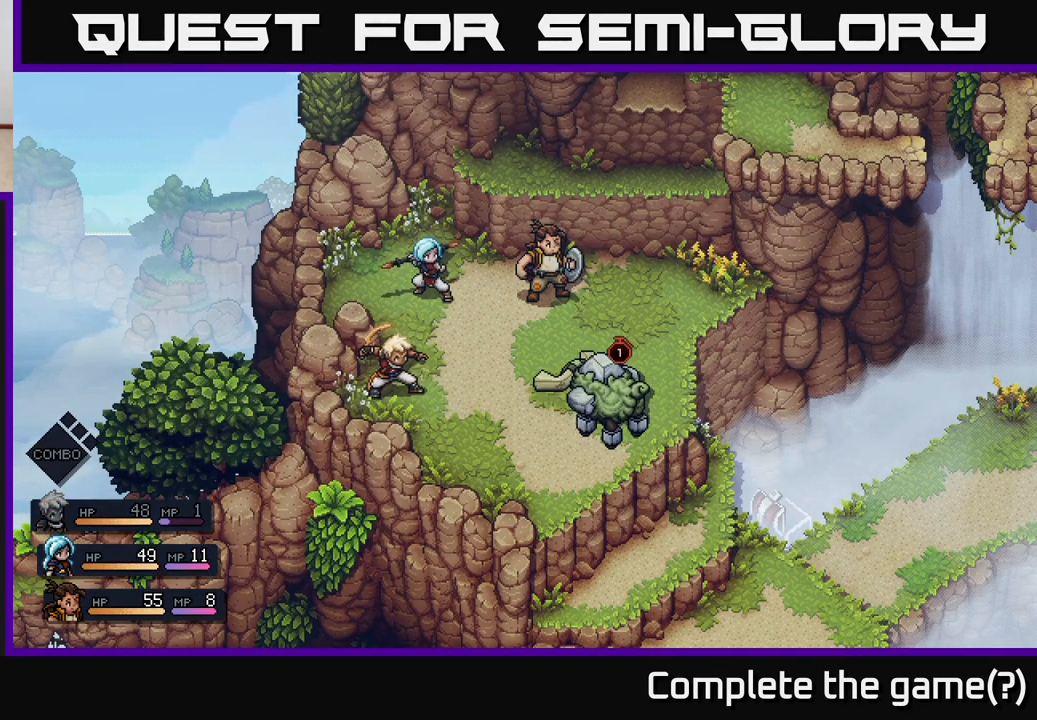
{"buttons": [], "left_stick": "center", "right_stick": "center", "events": [[17, "A", "up"]]}
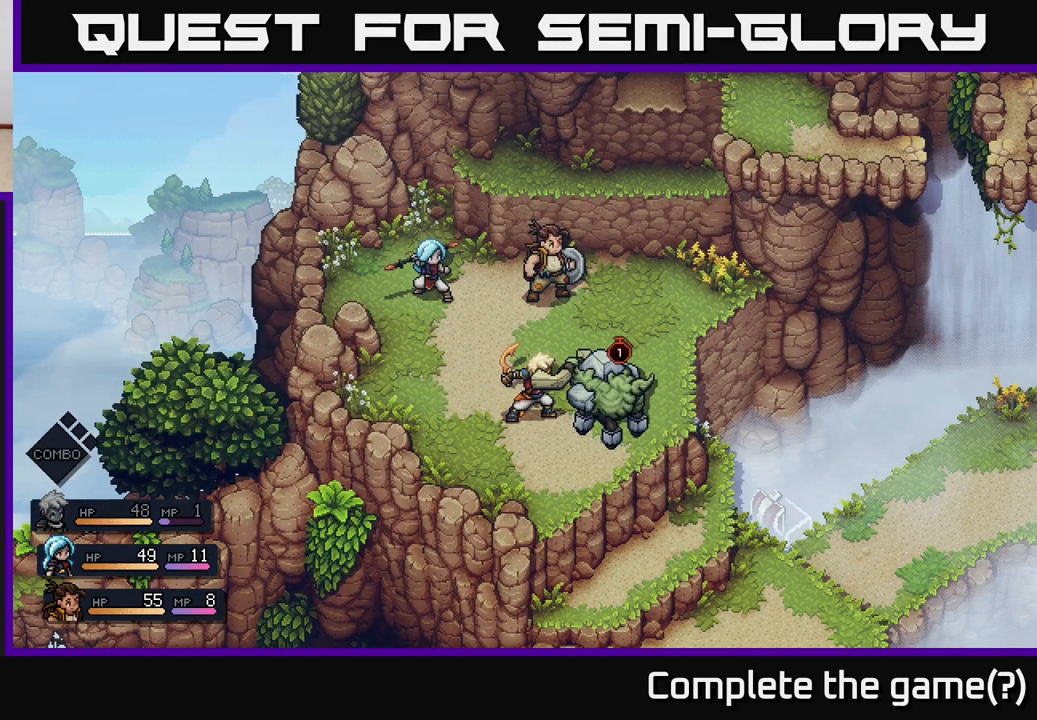
{"buttons": [], "left_stick": "center", "right_stick": "center", "events": []}
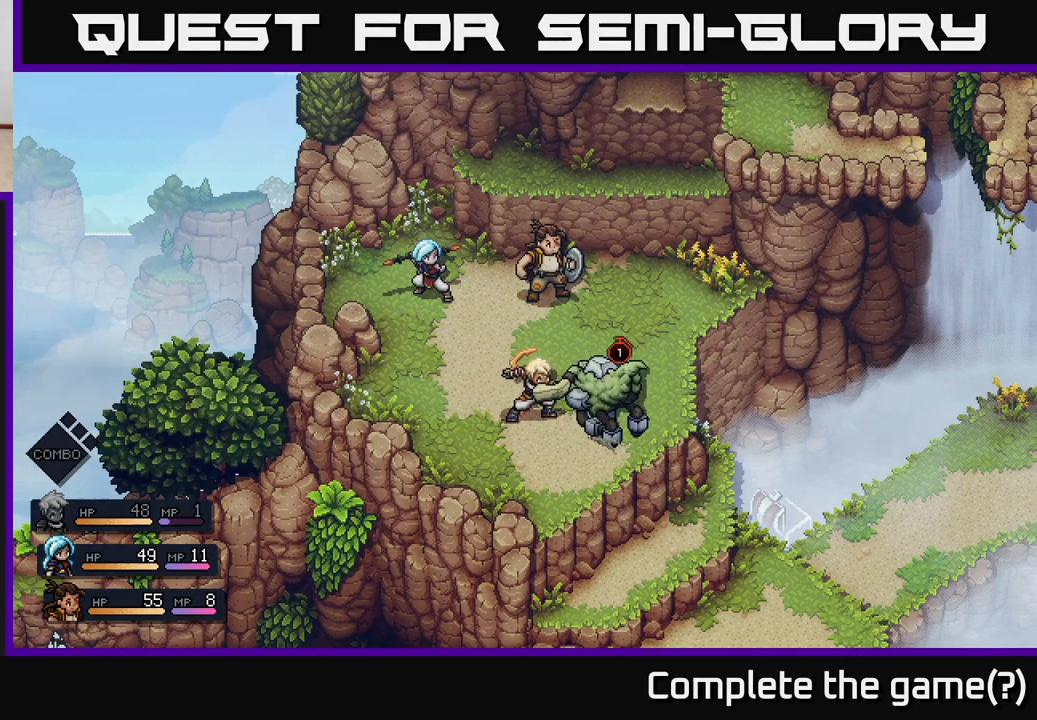
{"buttons": ["A"], "left_stick": "center", "right_stick": "center", "events": [[17, "A", "down"], [133, "A", "up"], [450, "A", "down"]]}
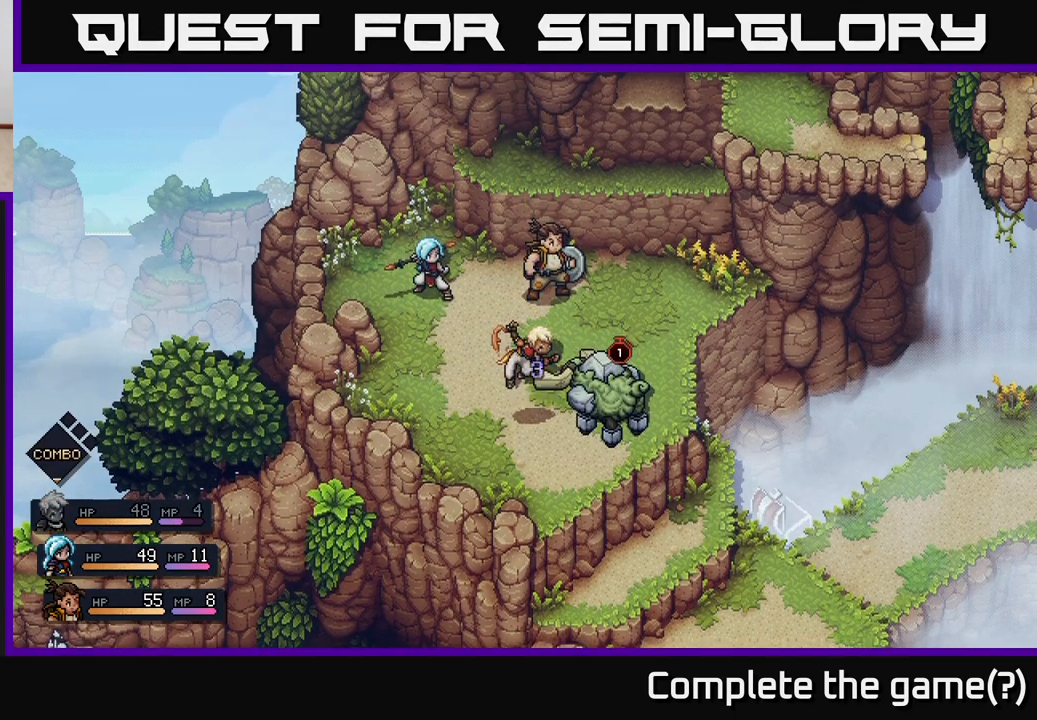
{"buttons": [], "left_stick": "center", "right_stick": "center", "events": [[67, "A", "up"]]}
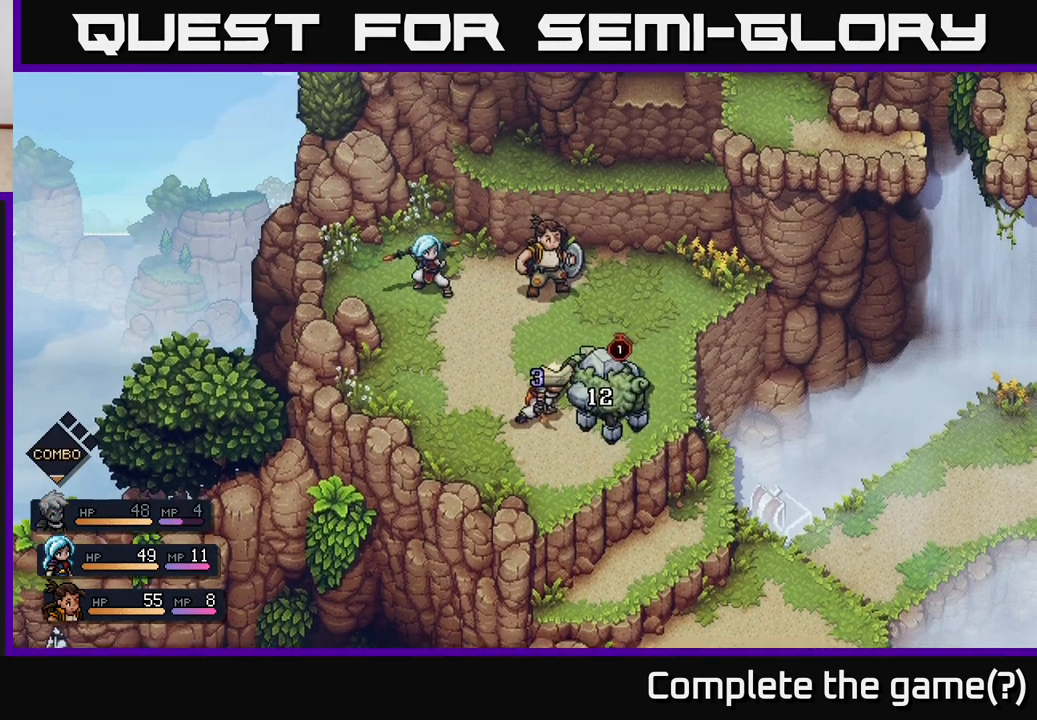
{"buttons": [], "left_stick": "center", "right_stick": "center", "events": []}
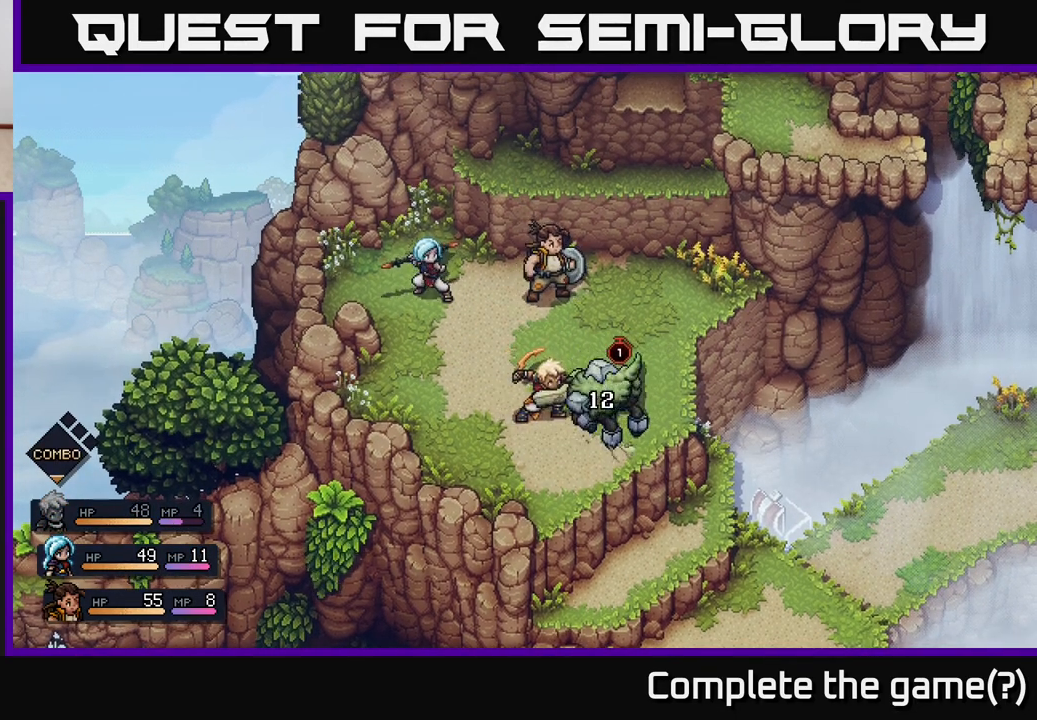
{"buttons": [], "left_stick": "center", "right_stick": "center", "events": []}
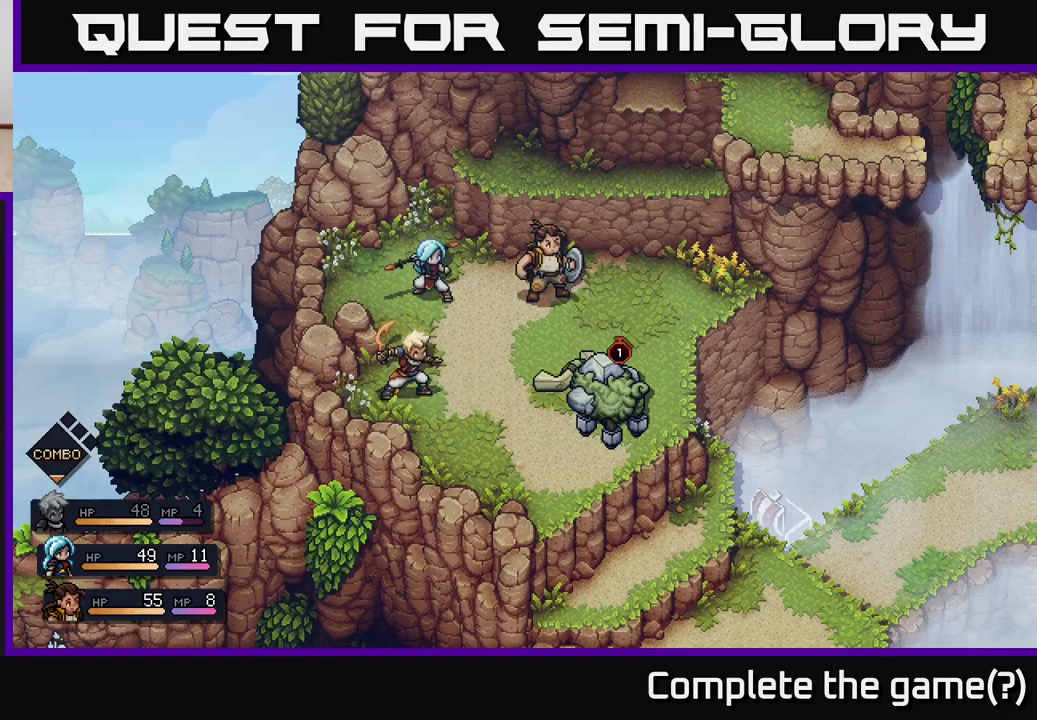
{"buttons": [], "left_stick": "center", "right_stick": "center", "events": []}
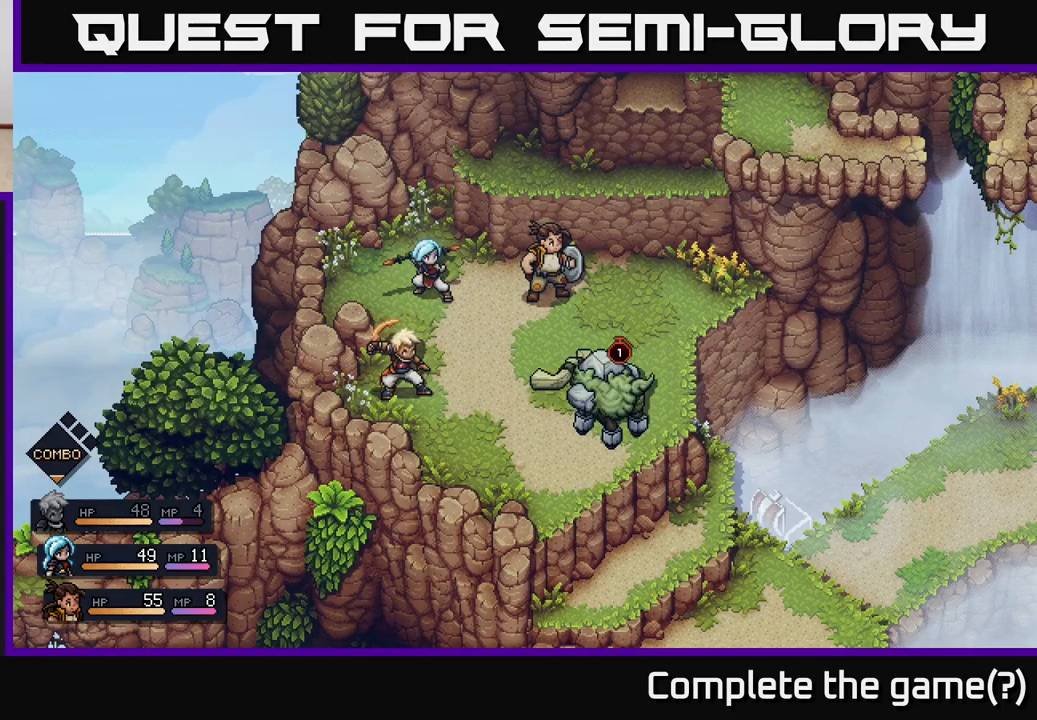
{"buttons": [], "left_stick": "center", "right_stick": "center", "events": []}
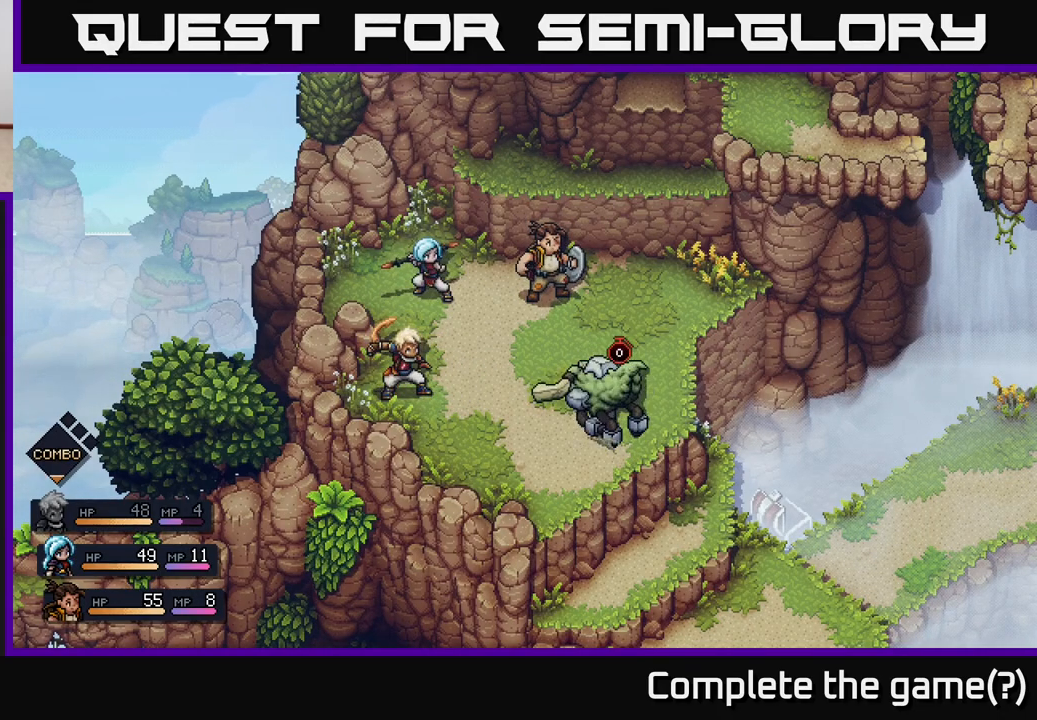
{"buttons": [], "left_stick": "center", "right_stick": "center", "events": []}
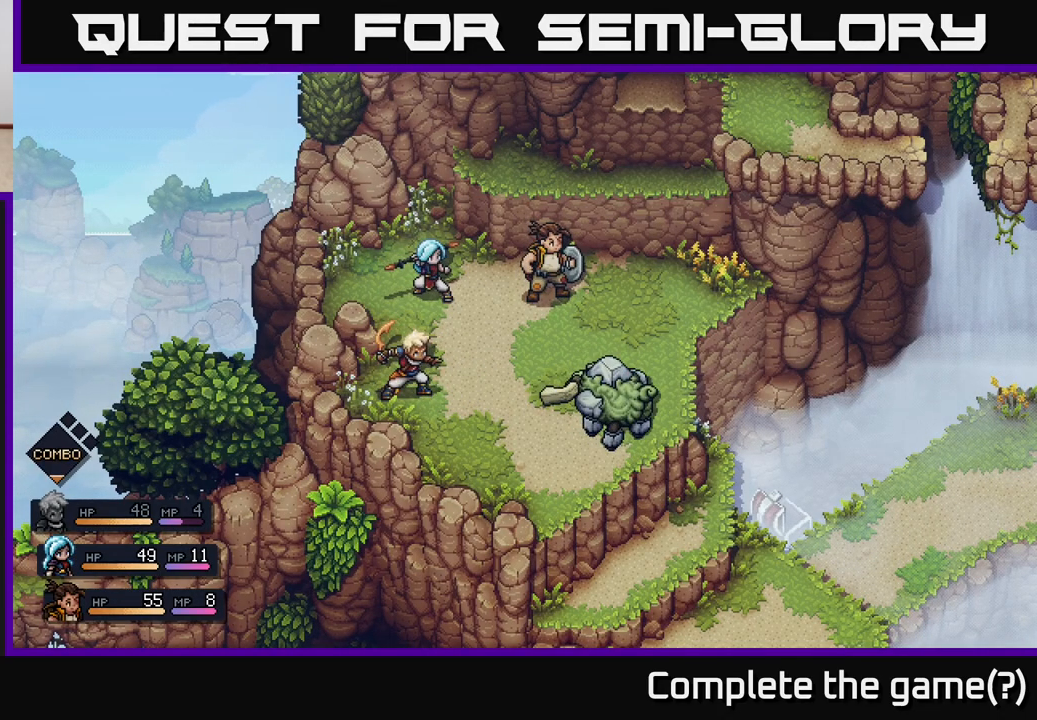
{"buttons": [], "left_stick": "center", "right_stick": "center", "events": []}
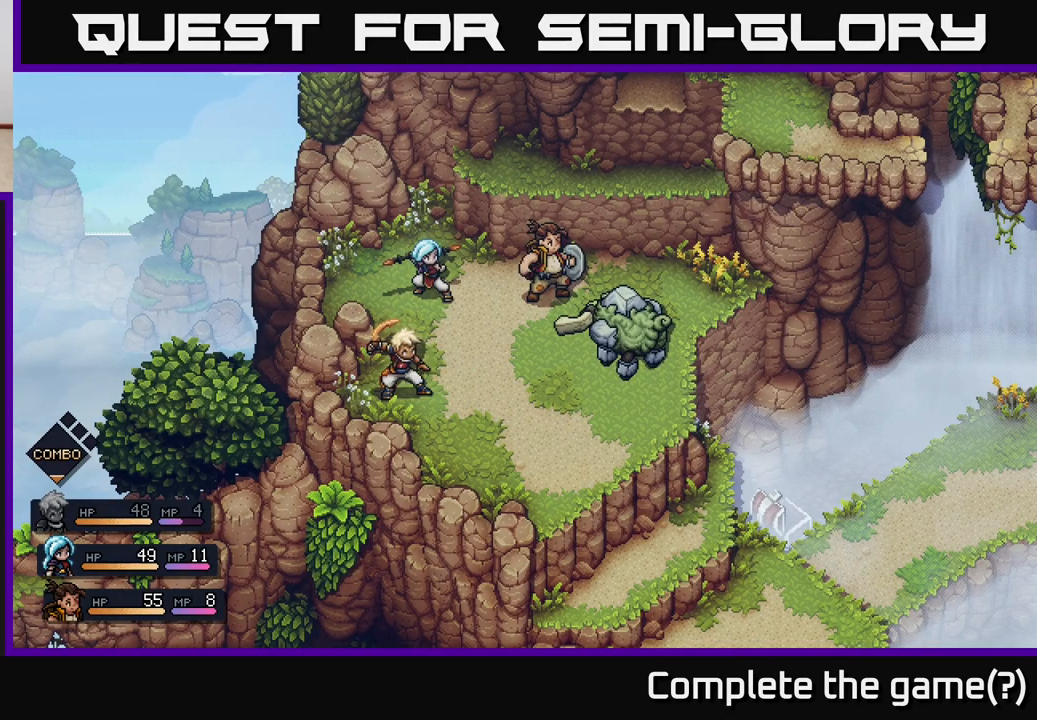
{"buttons": ["A"], "left_stick": "center", "right_stick": "center", "events": [[467, "A", "down"]]}
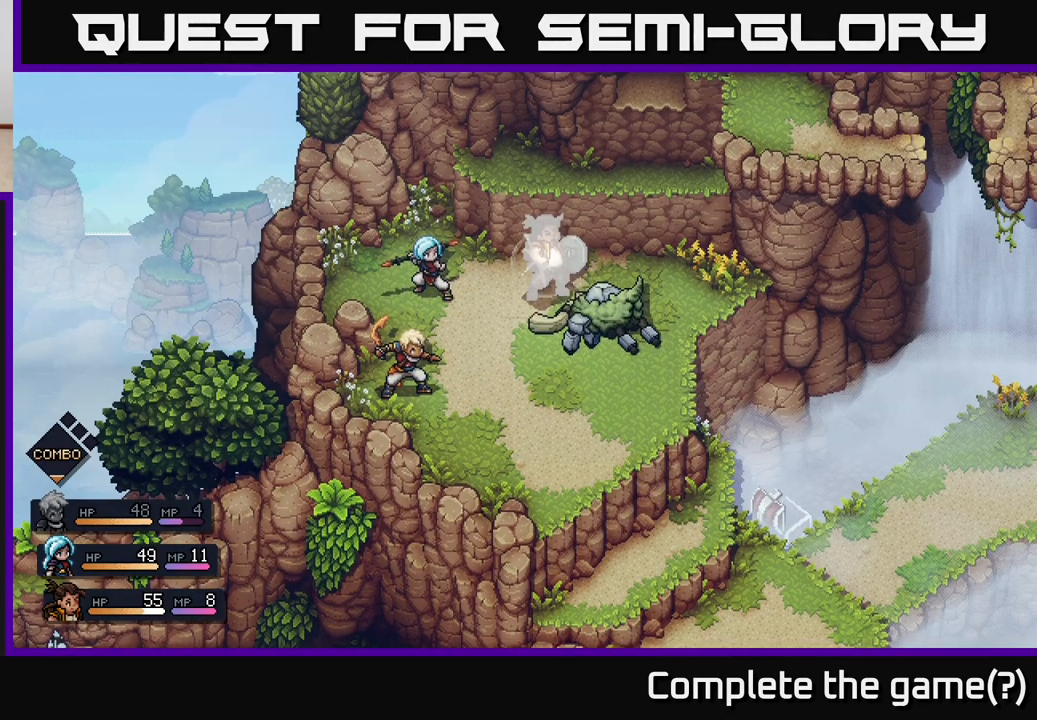
{"buttons": [], "left_stick": "center", "right_stick": "center", "events": [[67, "A", "up"]]}
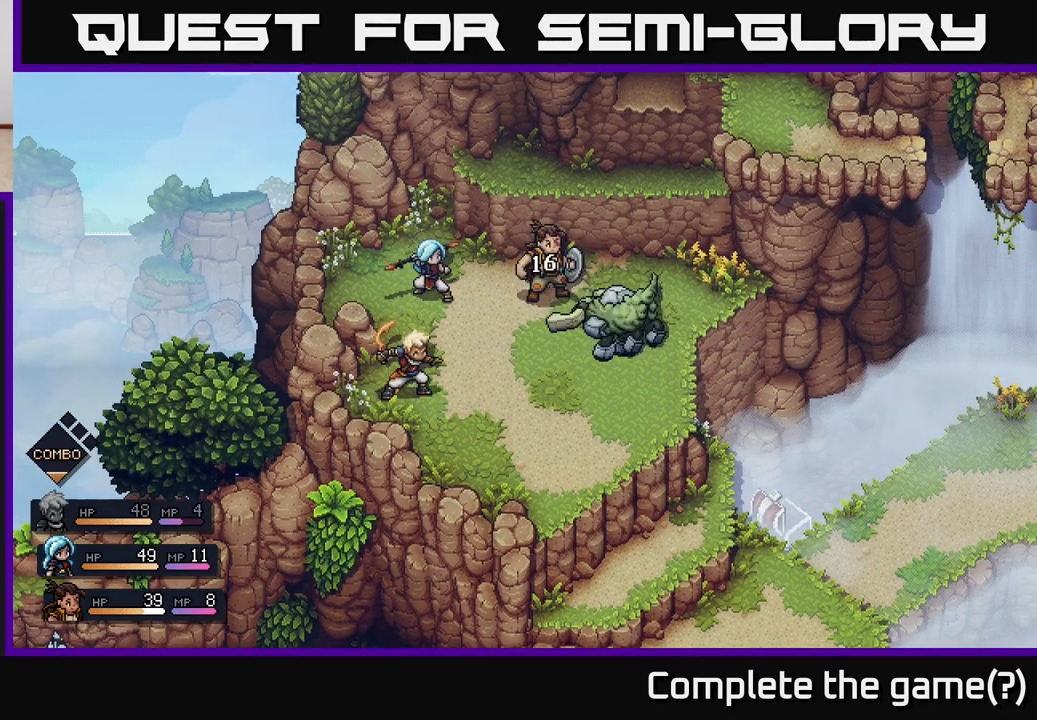
{"buttons": [], "left_stick": "center", "right_stick": "center", "events": []}
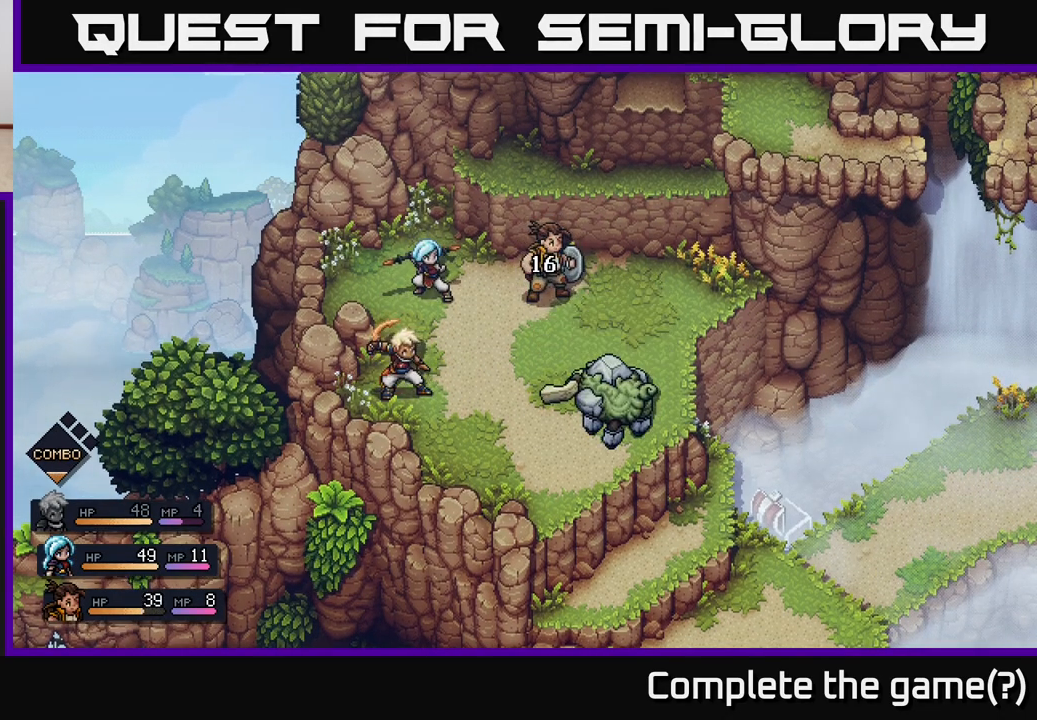
{"buttons": ["A"], "left_stick": "center", "right_stick": "center", "events": [[417, "A", "down"]]}
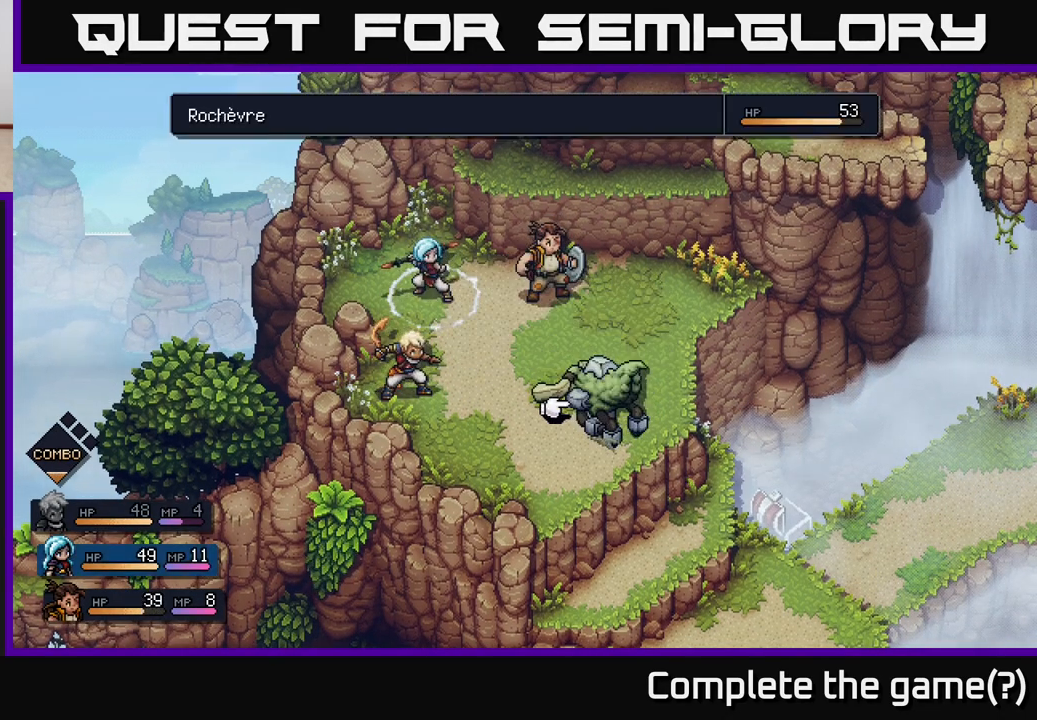
{"buttons": [], "left_stick": "center", "right_stick": "center", "events": [[33, "A", "up"], [167, "A", "down"], [300, "A", "up"]]}
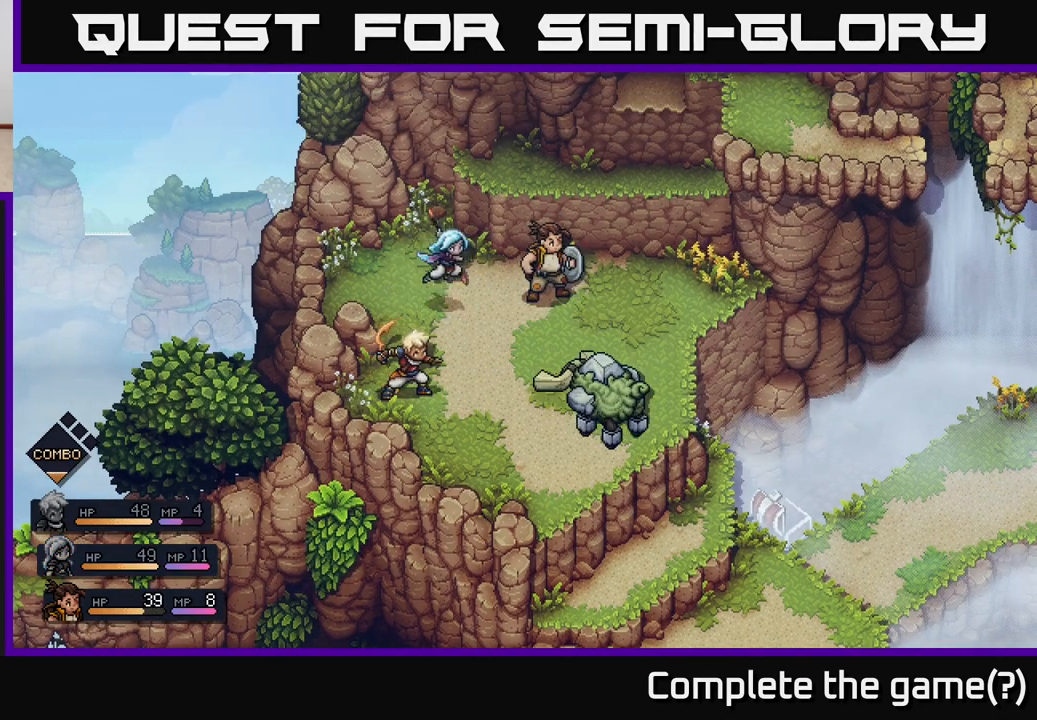
{"buttons": [], "left_stick": "center", "right_stick": "center", "events": []}
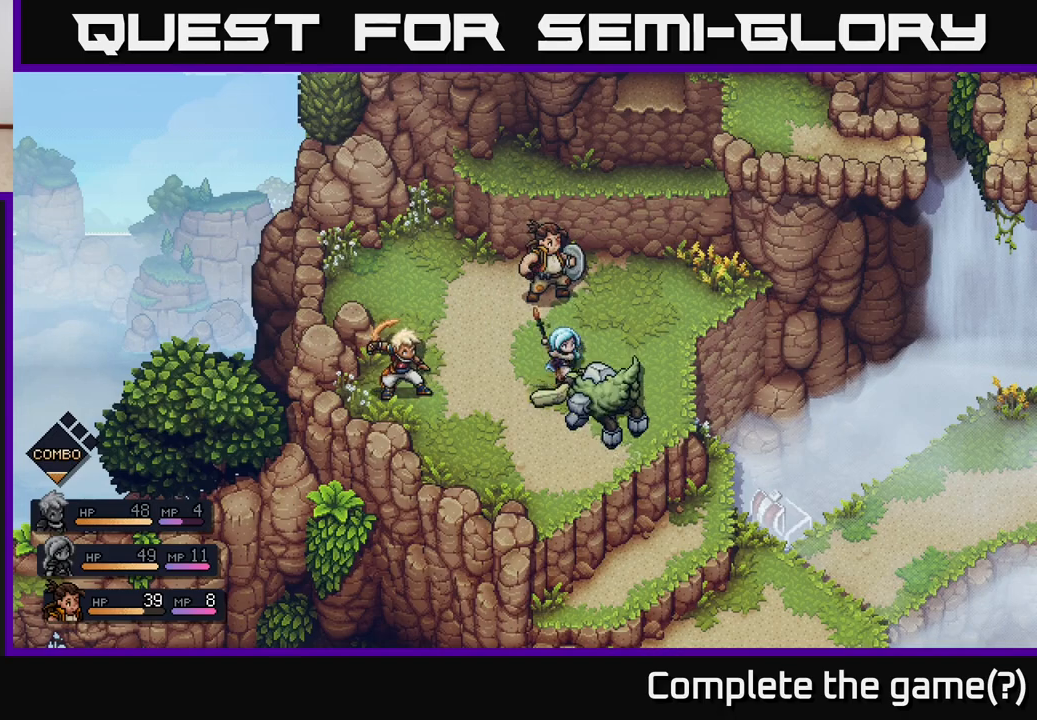
{"buttons": [], "left_stick": "center", "right_stick": "center", "events": [[283, "A", "down"], [500, "A", "up"]]}
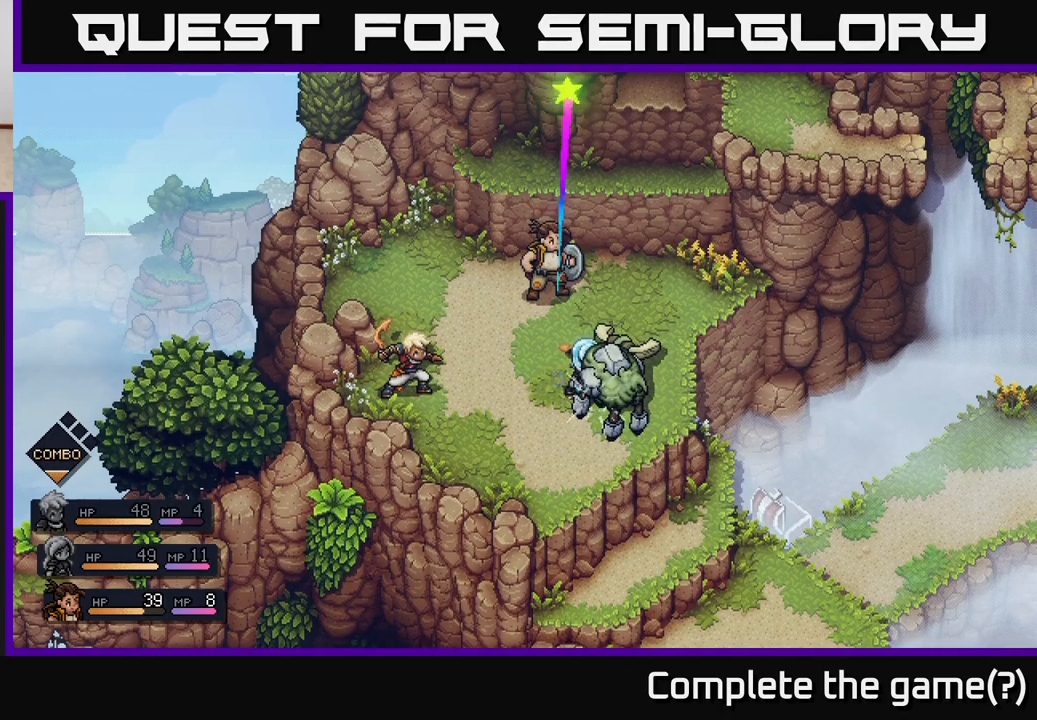
{"buttons": [], "left_stick": "center", "right_stick": "center", "events": [[183, "A", "down"], [317, "A", "up"]]}
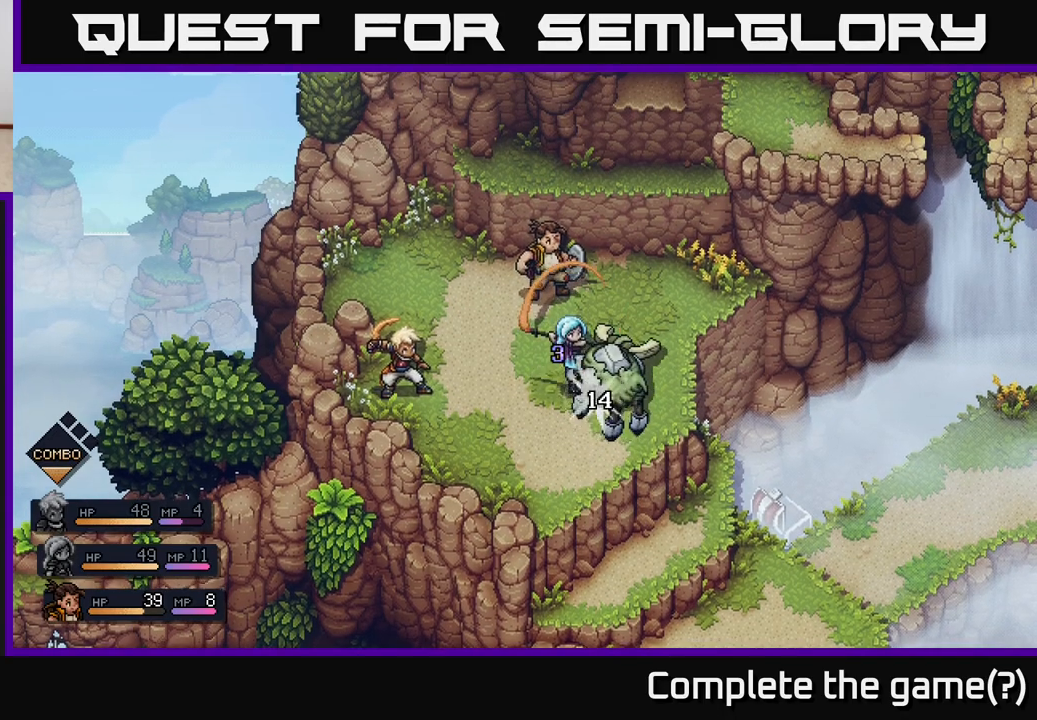
{"buttons": [], "left_stick": "center", "right_stick": "center", "events": []}
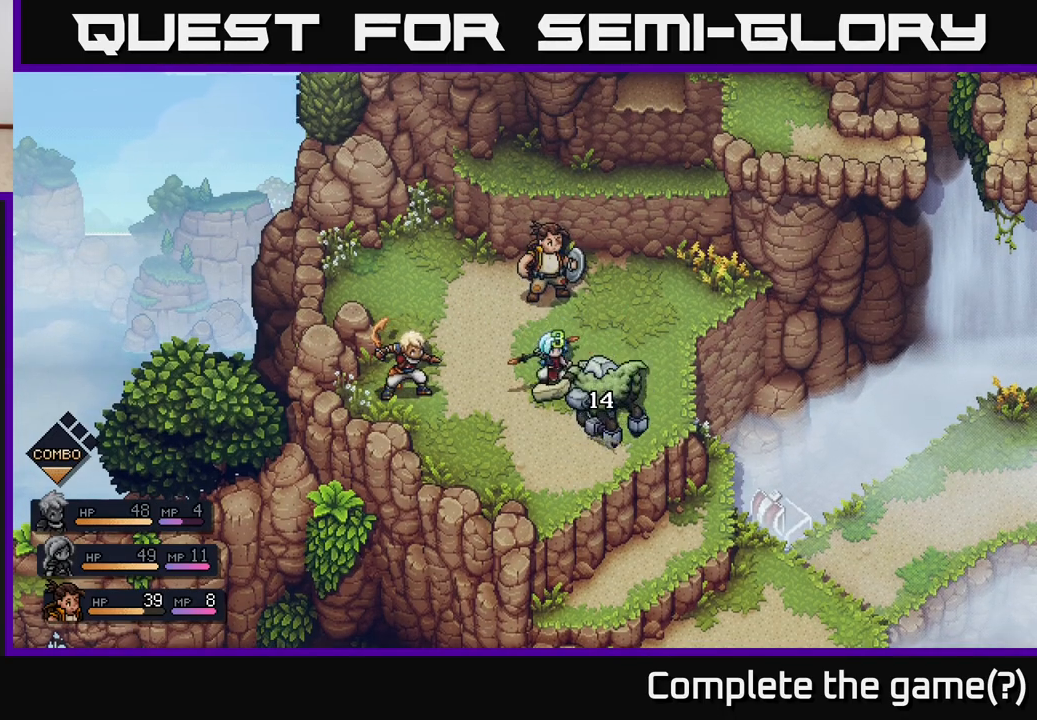
{"buttons": [], "left_stick": "center", "right_stick": "center", "events": []}
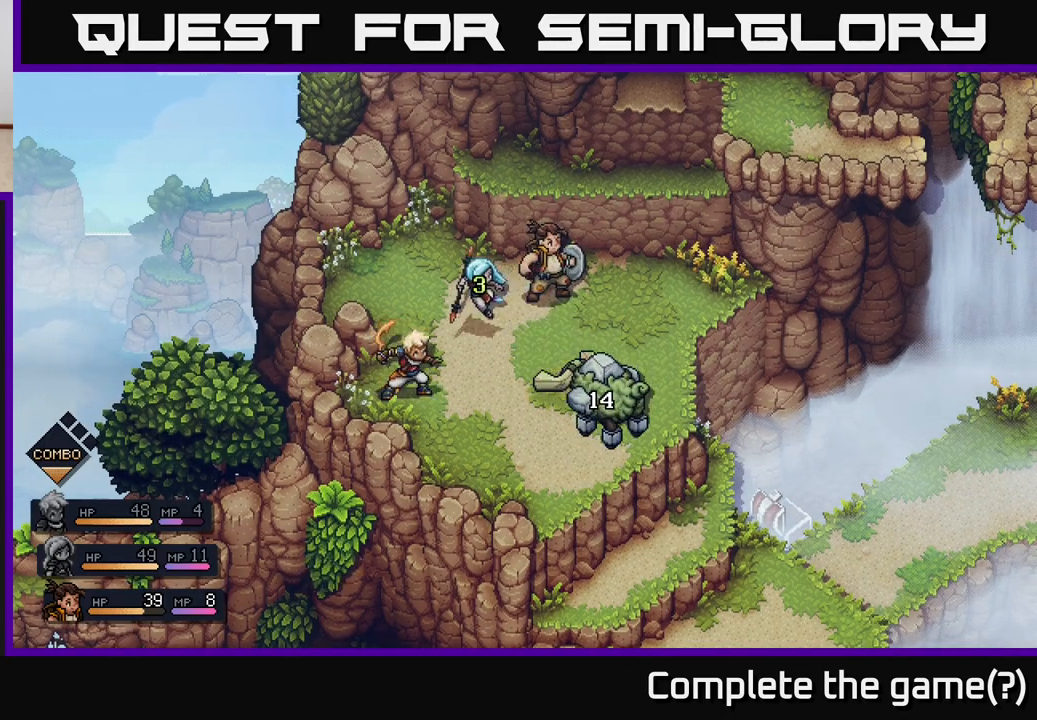
{"buttons": [], "left_stick": "center", "right_stick": "center", "events": []}
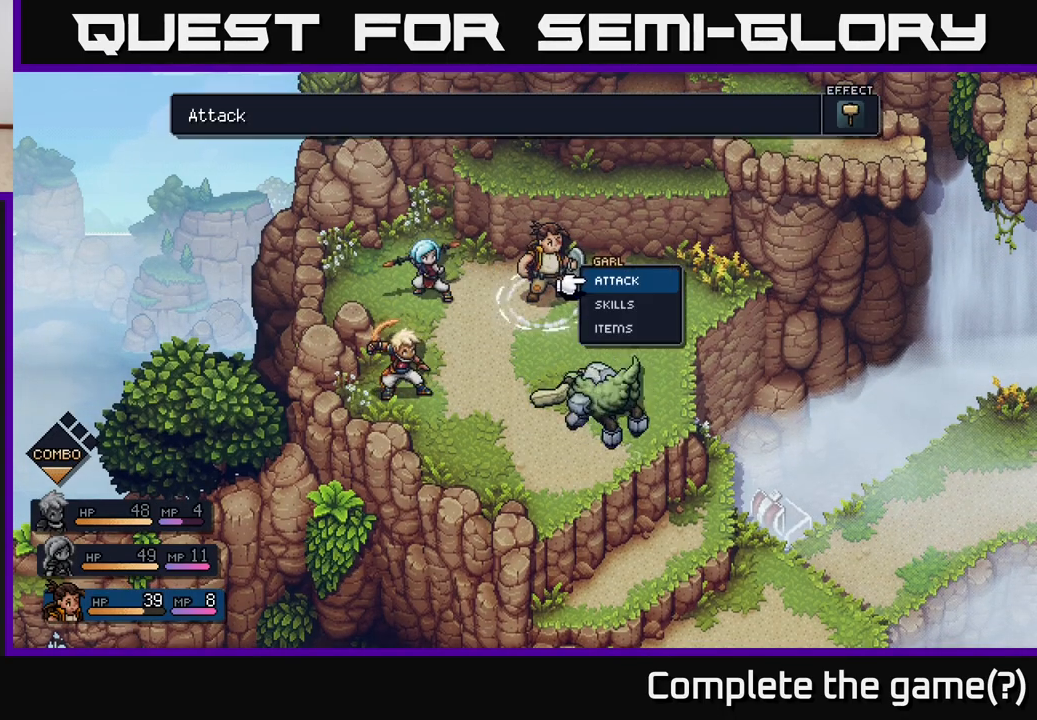
{"buttons": ["A"], "left_stick": "center", "right_stick": "center", "events": [[433, "A", "down"]]}